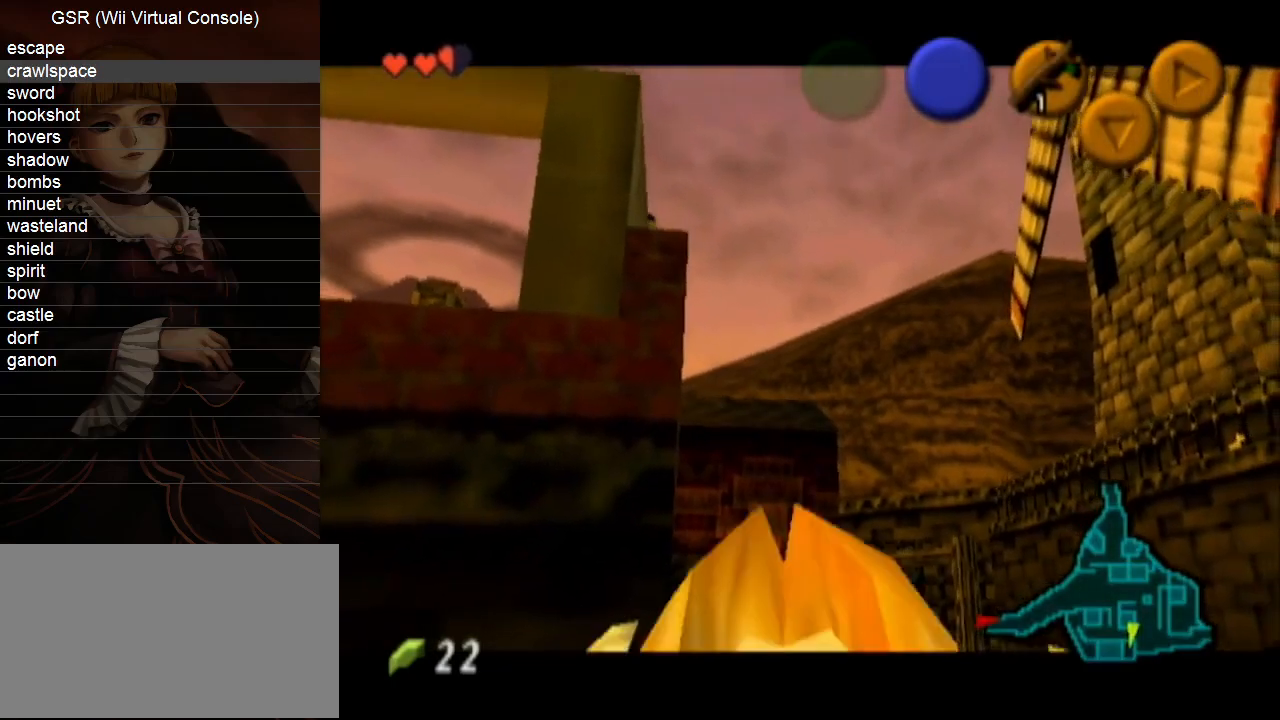
Gameplay with a controller (Nintendo layout); each line is a JSON object with the inputs held at the frame after it. "events" lists button and stick changes between this image and that frame as [ms after this image, input, new state], when the widget could be followed in between. Not read: L3 R3.
{"buttons": [], "left_stick": "up", "right_stick": "center", "events": []}
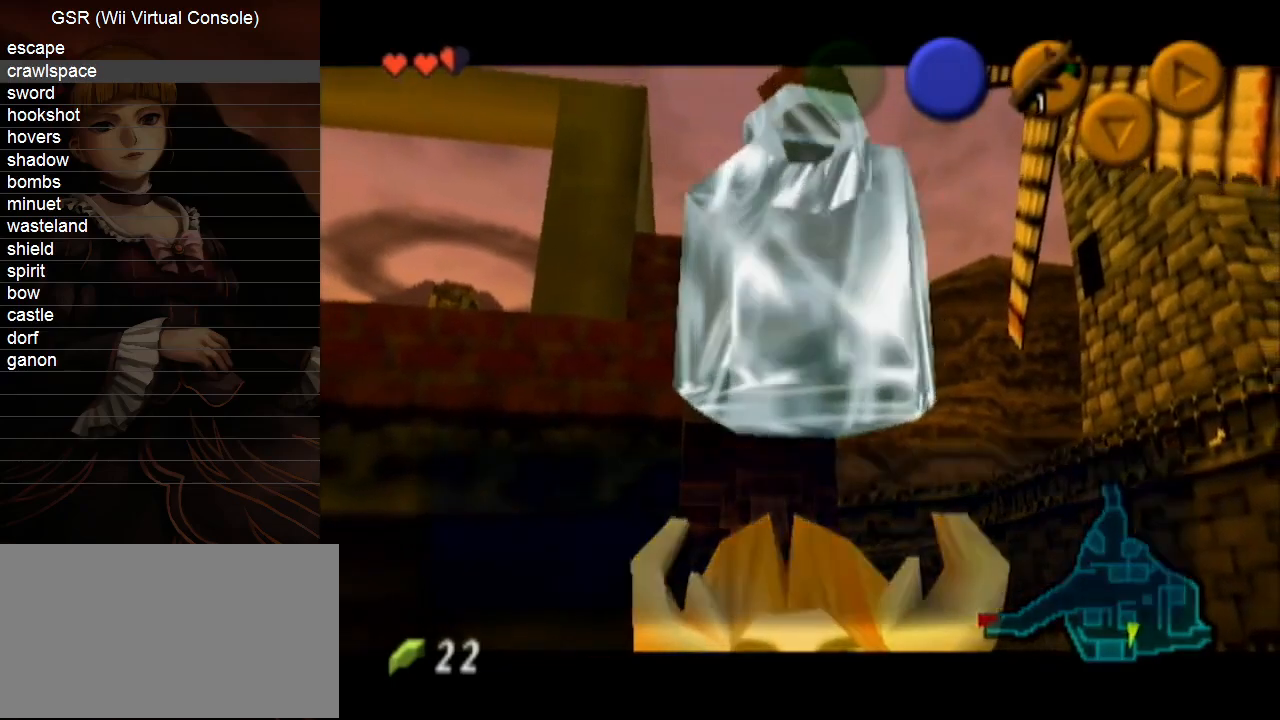
{"buttons": [], "left_stick": "up", "right_stick": "center", "events": []}
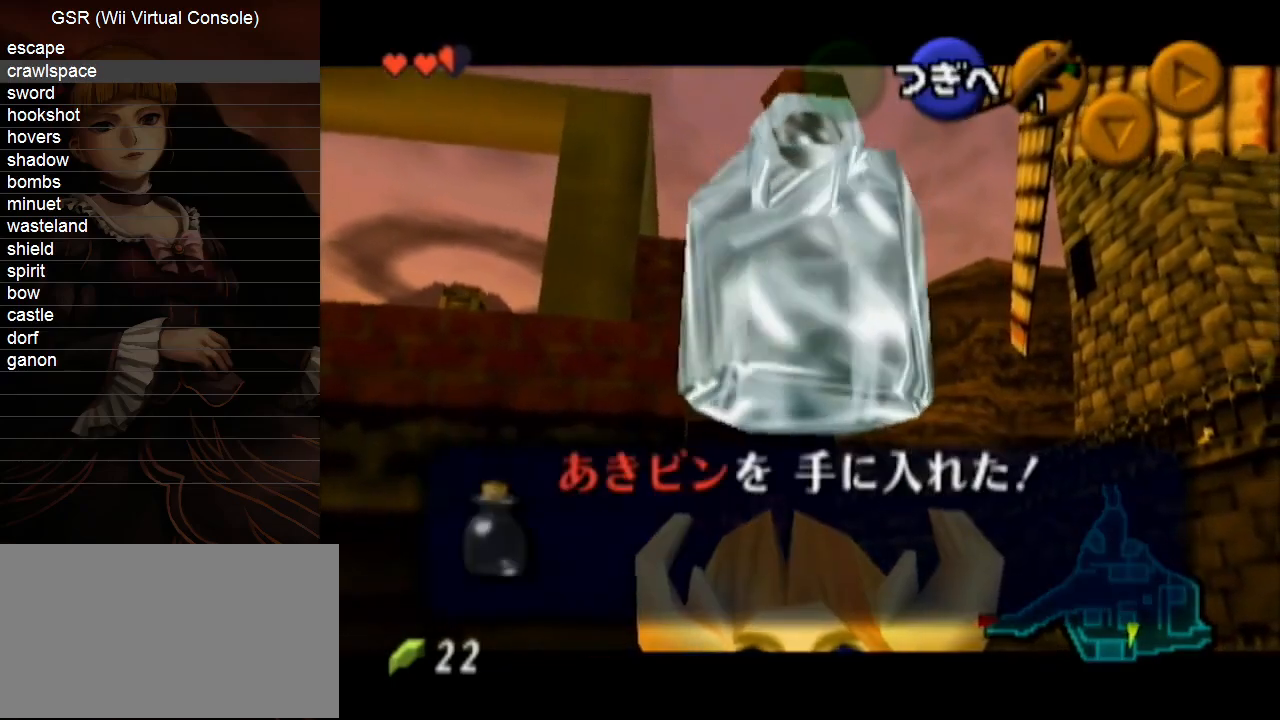
{"buttons": ["B"], "left_stick": "up", "right_stick": "center"}
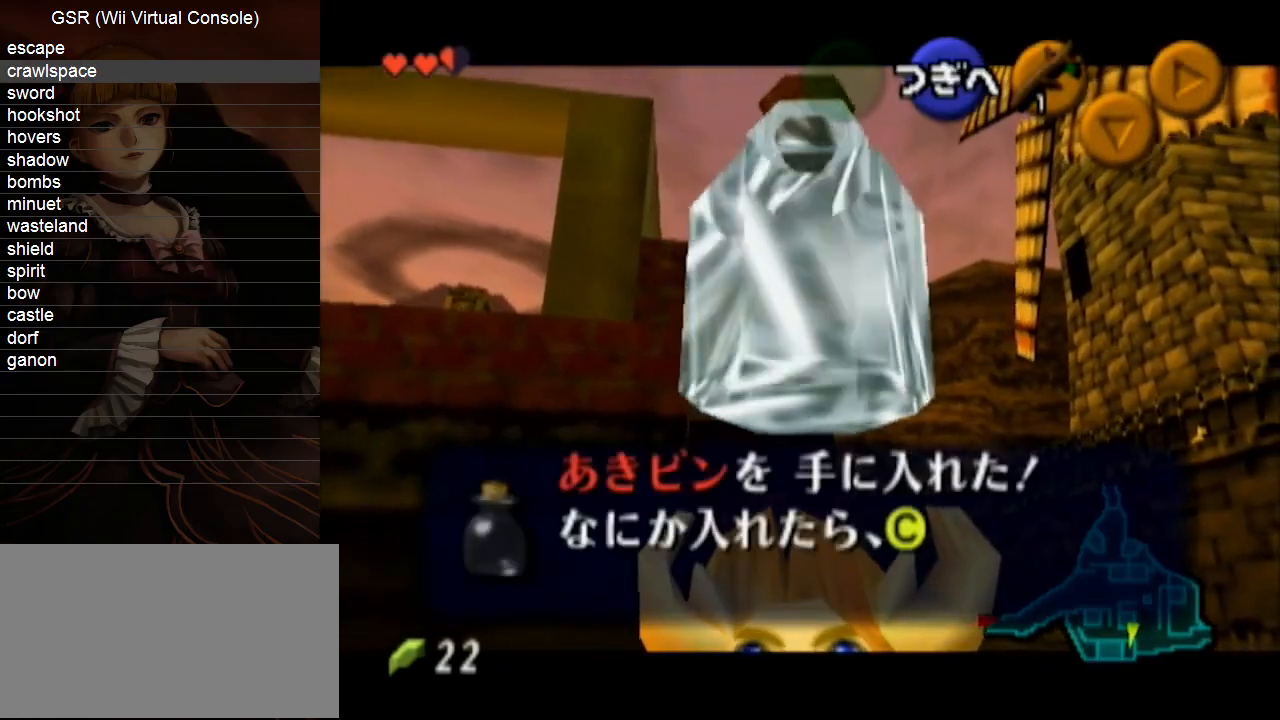
{"buttons": [], "left_stick": "up", "right_stick": "center"}
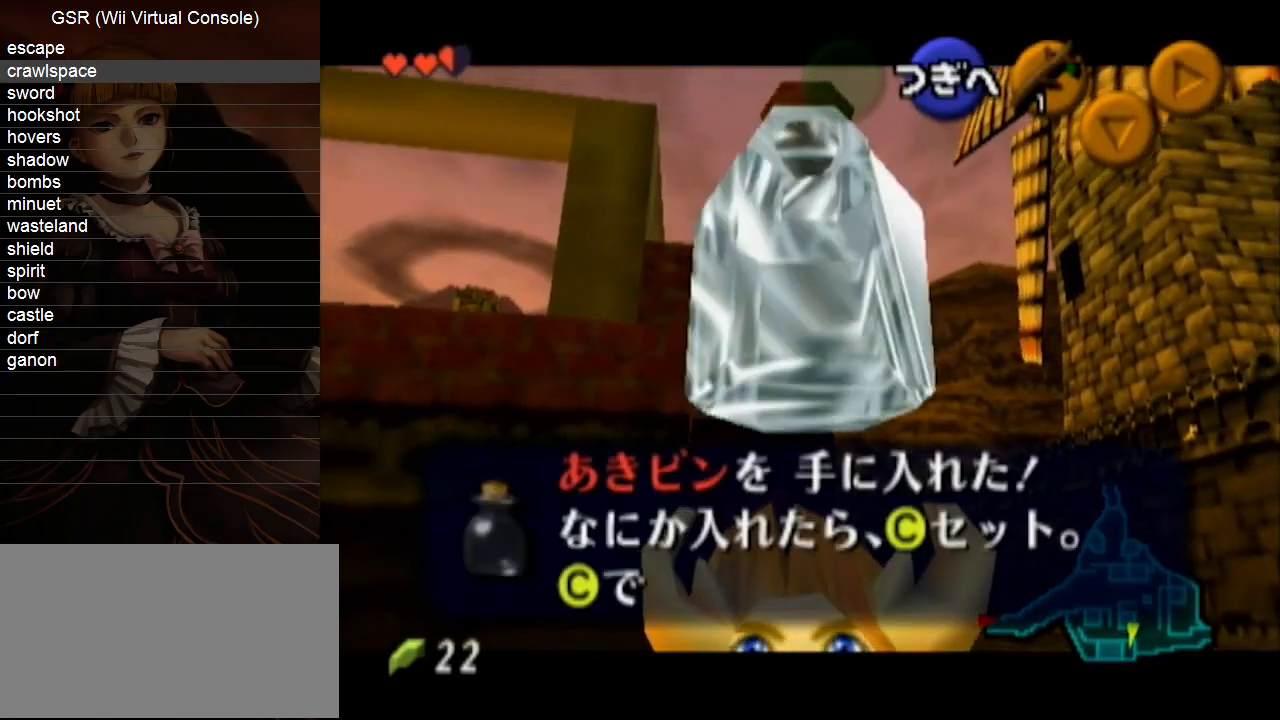
{"buttons": ["B"], "left_stick": "up", "right_stick": "center"}
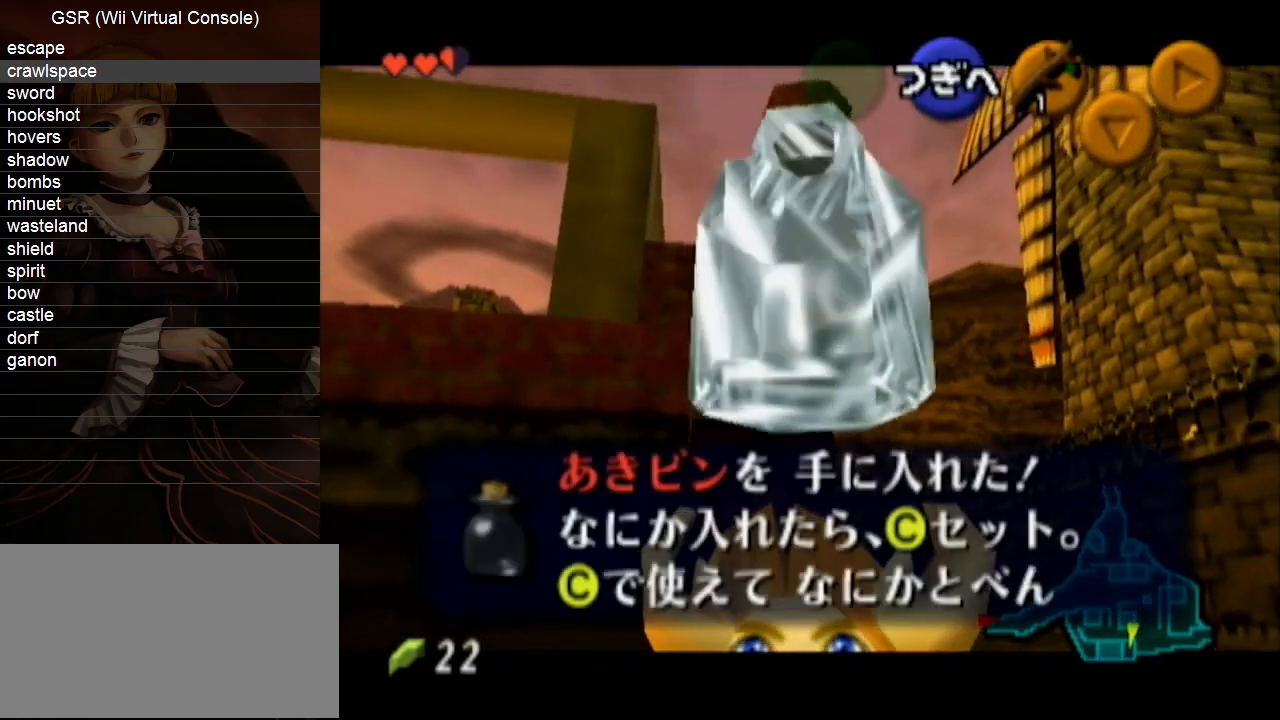
{"buttons": ["Y"], "left_stick": "up", "right_stick": "center"}
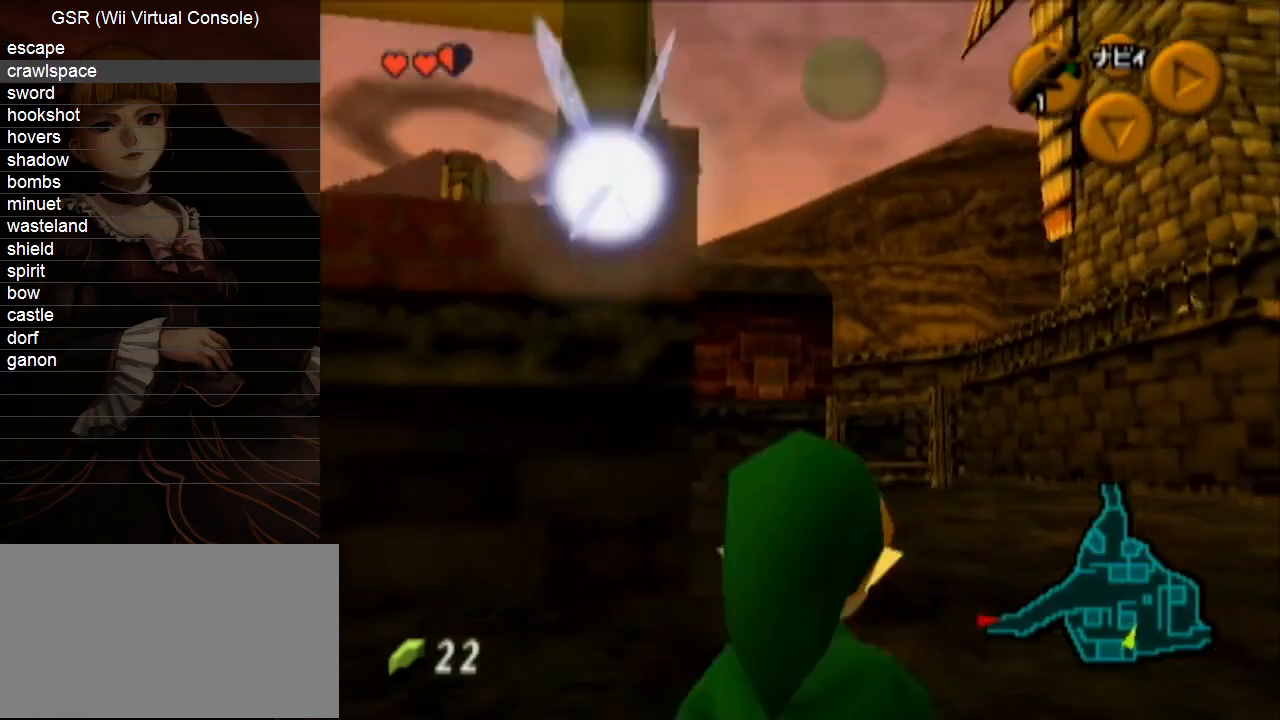
{"buttons": [], "left_stick": "up", "right_stick": "center", "events": [[67, "Y", "up"], [350, "A", "down"], [467, "A", "up"]]}
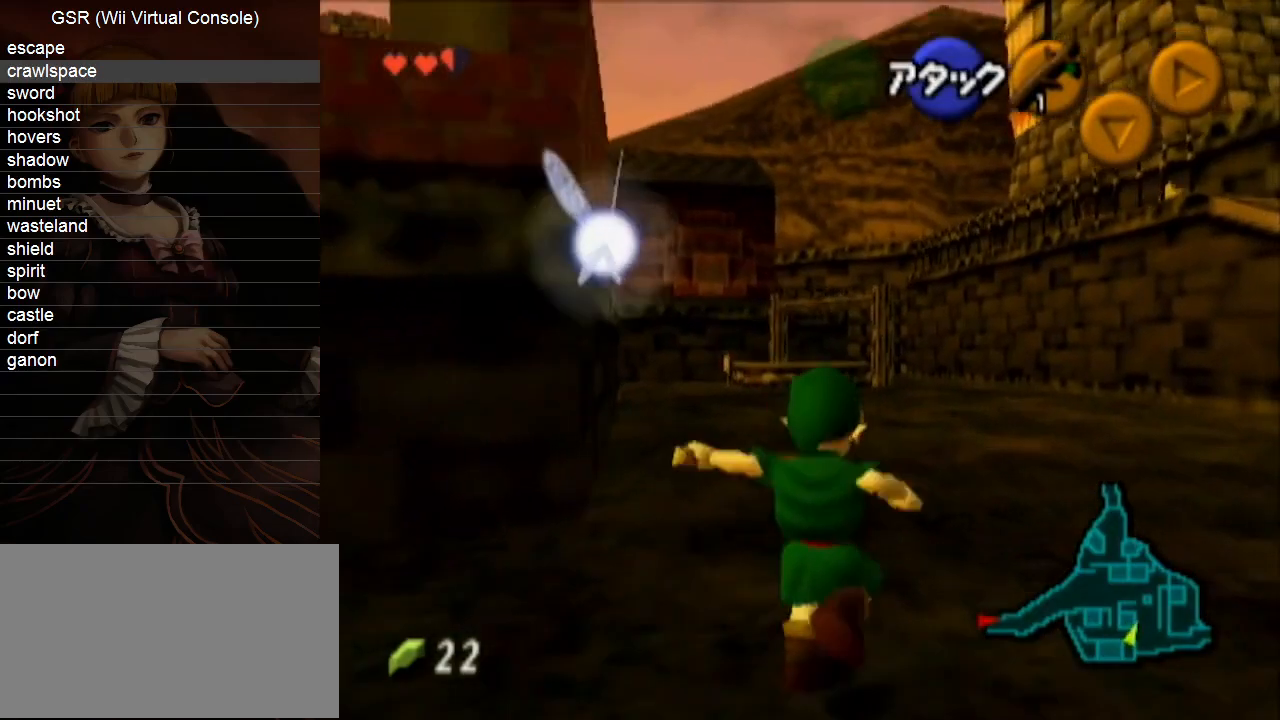
{"buttons": [], "left_stick": "up", "right_stick": "center", "events": []}
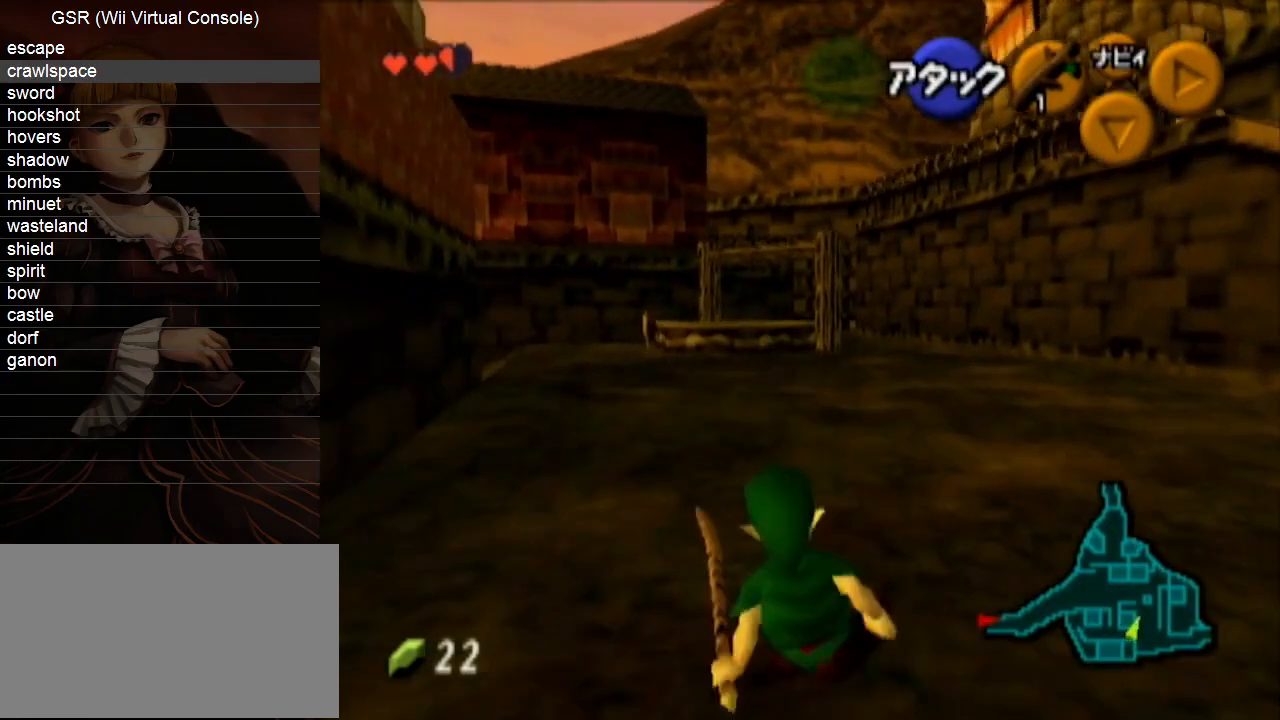
{"buttons": [], "left_stick": "up", "right_stick": "center", "events": [[167, "A", "down"], [250, "A", "up"]]}
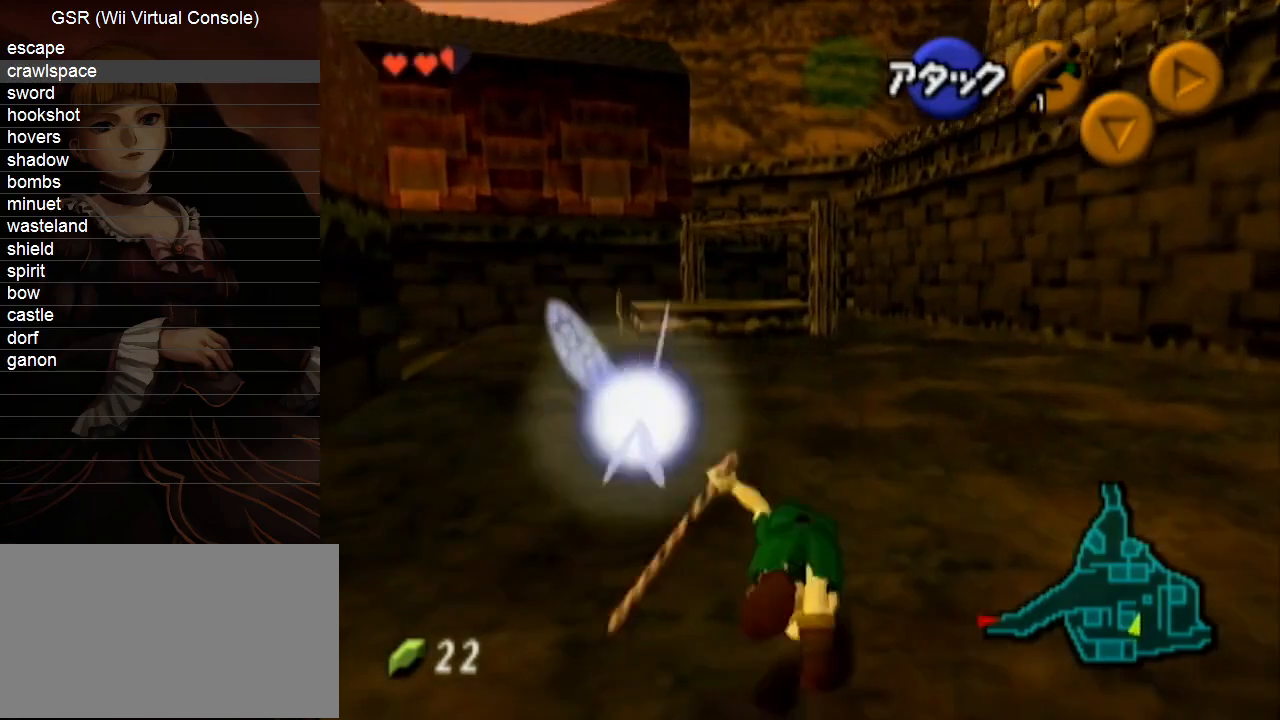
{"buttons": ["A"], "left_stick": "up", "right_stick": "center", "events": [[500, "A", "down"]]}
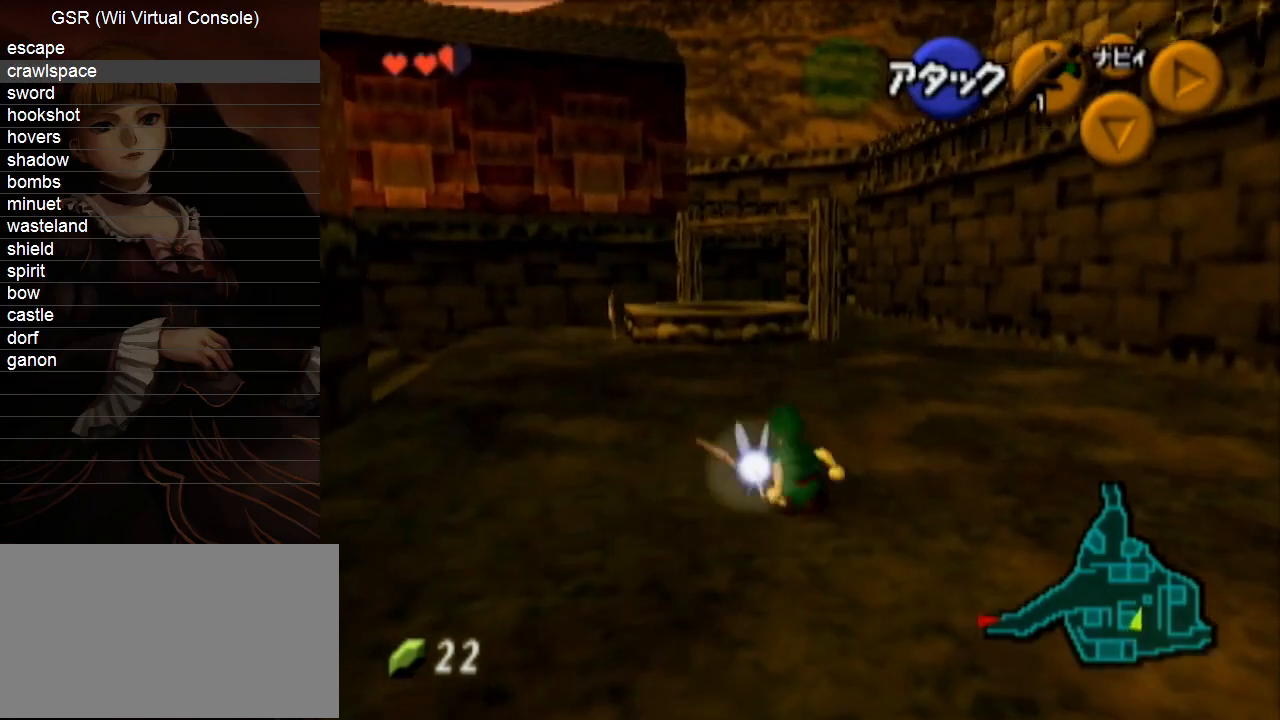
{"buttons": [], "left_stick": "up", "right_stick": "center", "events": [[100, "A", "up"]]}
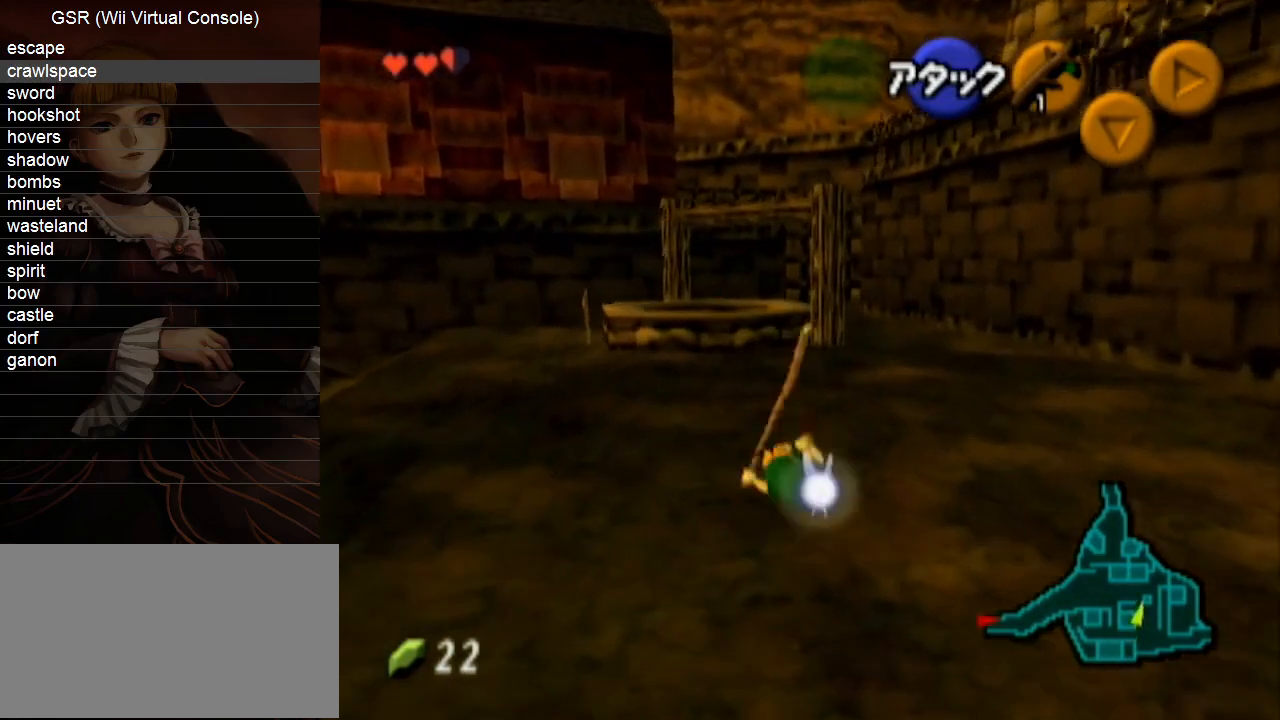
{"buttons": [], "left_stick": "up", "right_stick": "center", "events": [[383, "A", "down"], [467, "A", "up"]]}
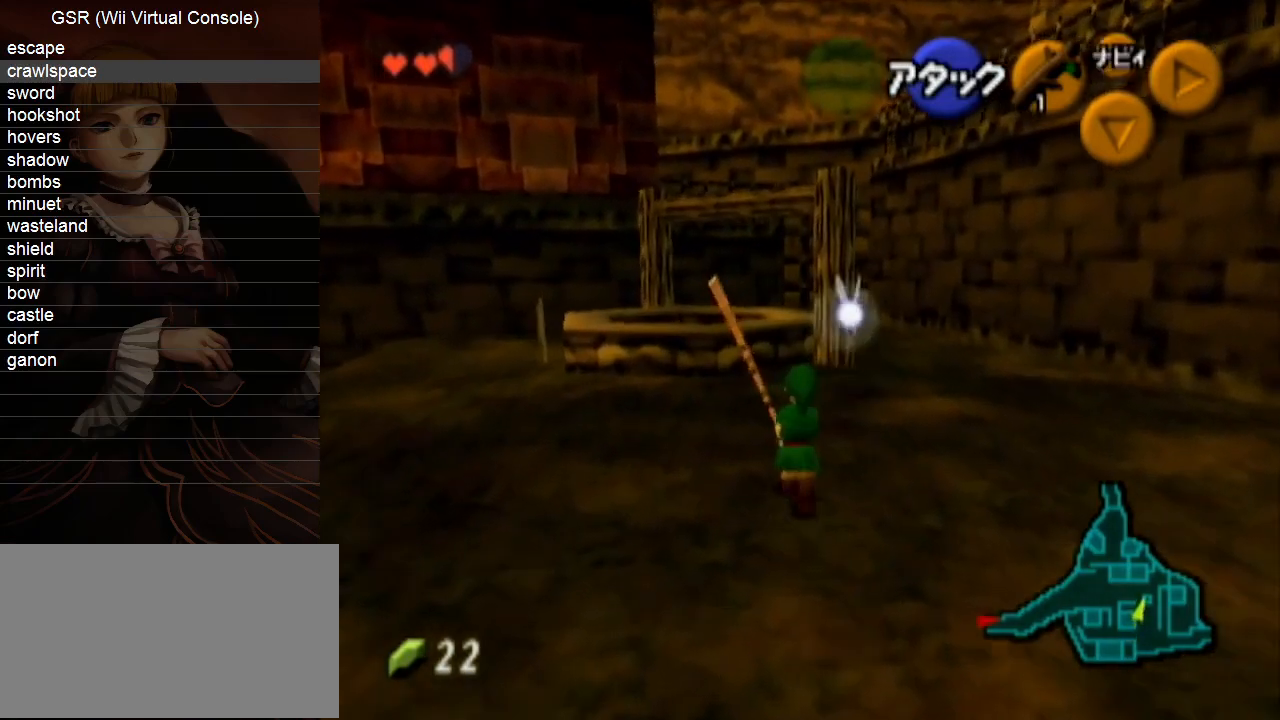
{"buttons": [], "left_stick": "up", "right_stick": "center", "events": []}
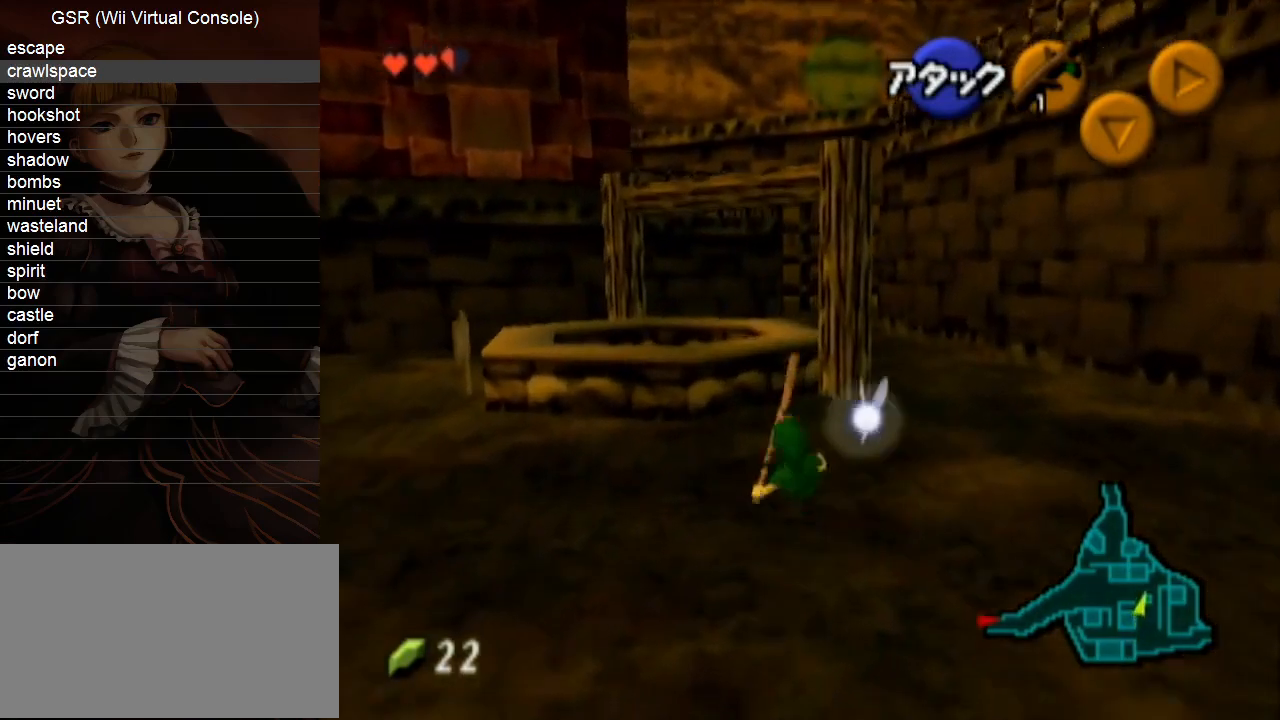
{"buttons": [], "left_stick": "up", "right_stick": "center", "events": []}
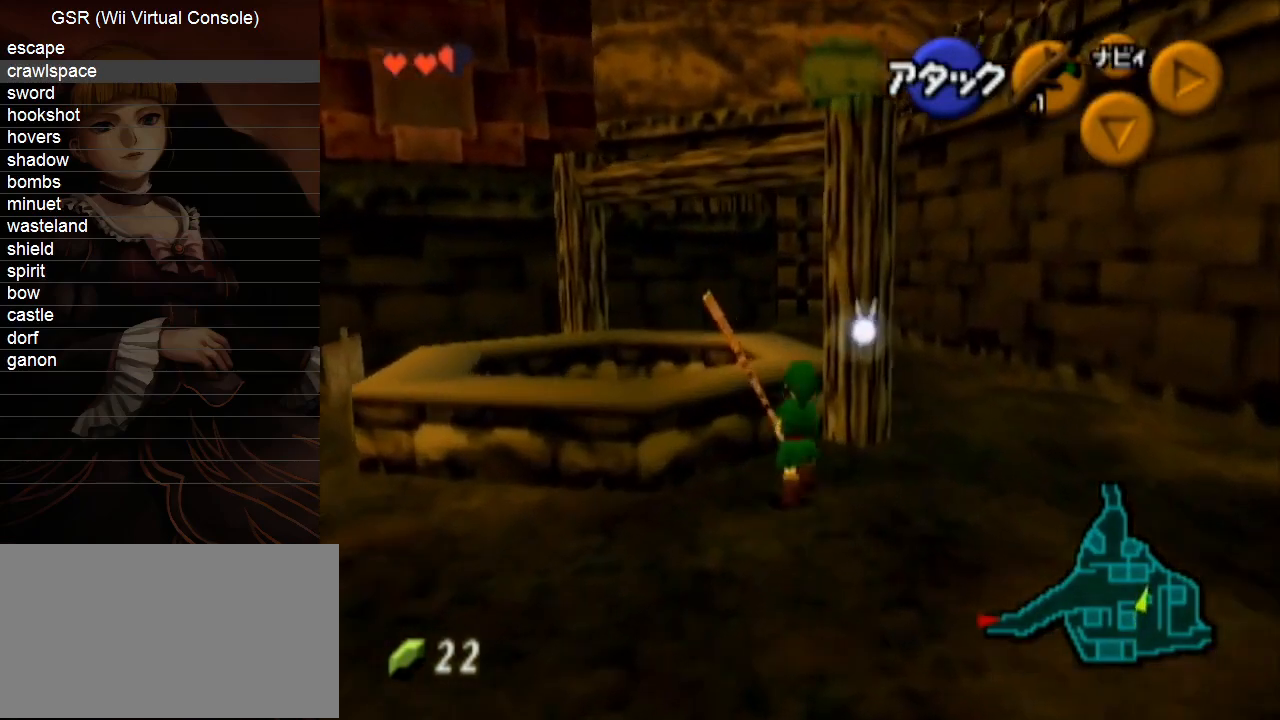
{"buttons": ["A", "L1"], "left_stick": "left", "right_stick": "center", "events": [[250, "left_stick", "center"], [283, "L1", "down"], [383, "left_stick", "left"], [433, "A", "down"]]}
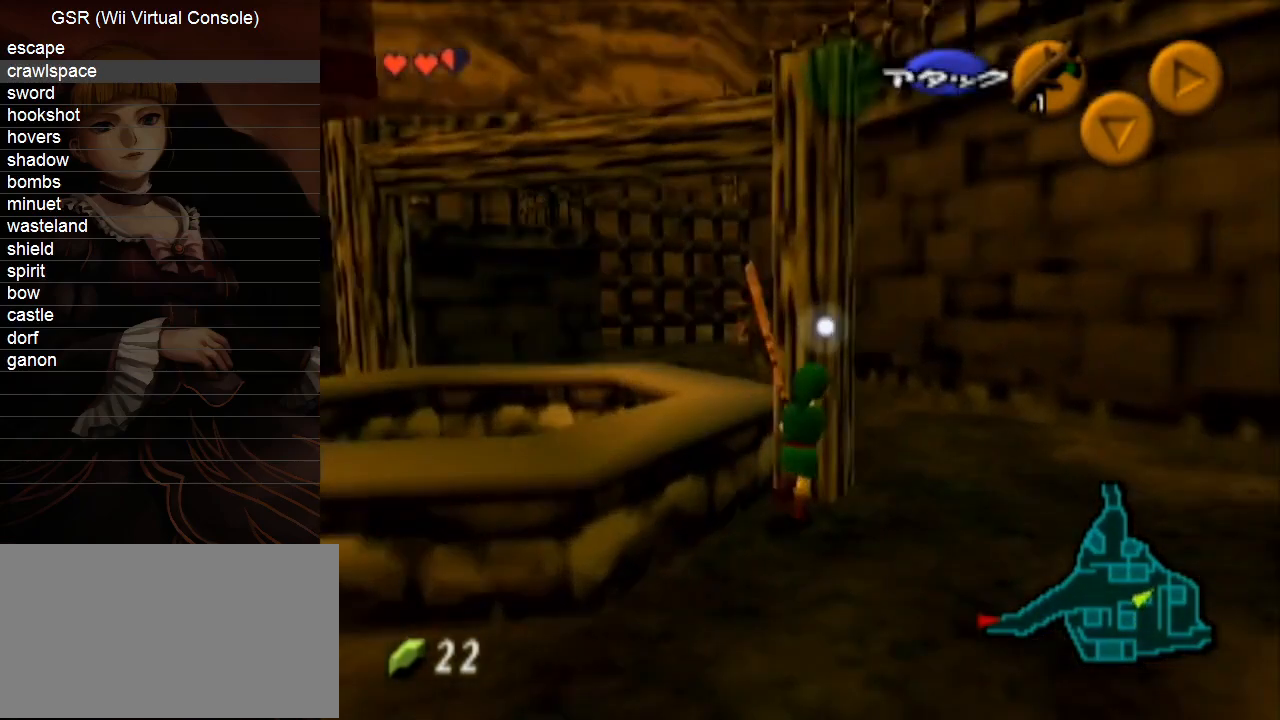
{"buttons": [], "left_stick": "center", "right_stick": "center", "events": [[67, "A", "up"], [67, "left_stick", "center"], [183, "L1", "up"], [383, "Y", "down"], [500, "Y", "up"]]}
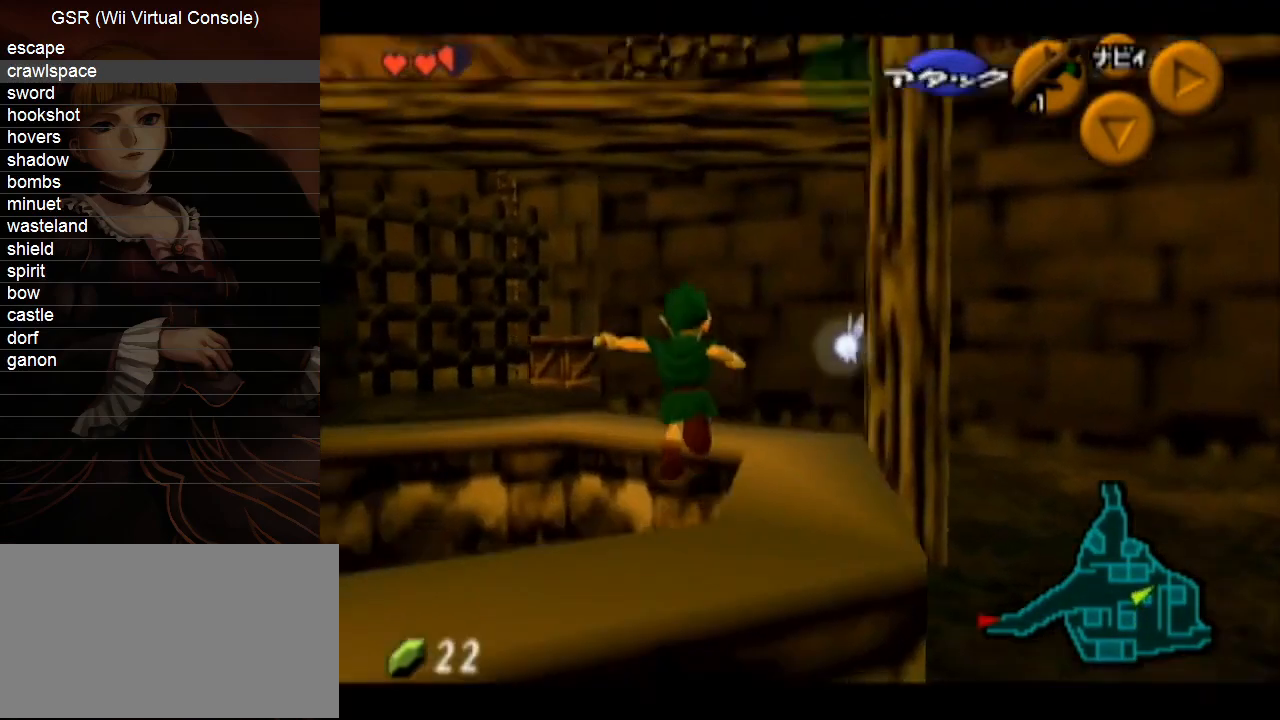
{"buttons": [], "left_stick": "center", "right_stick": "center", "events": []}
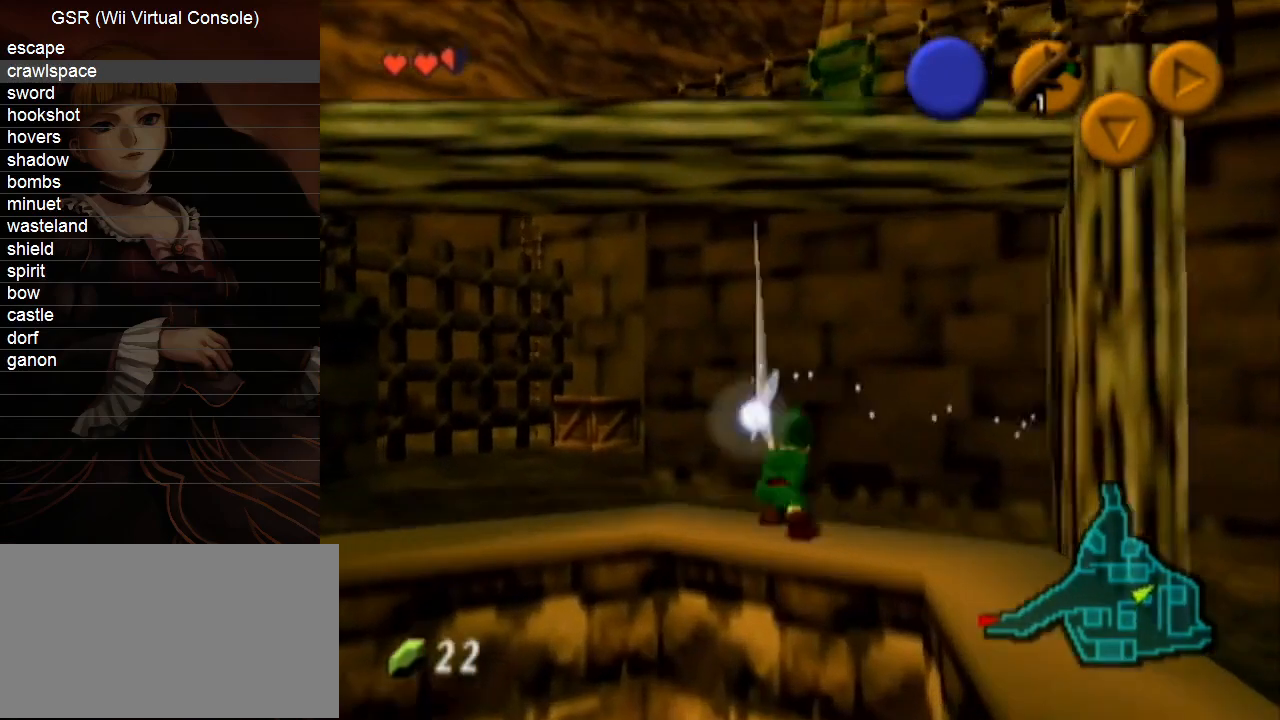
{"buttons": [], "left_stick": "center", "right_stick": "center", "events": []}
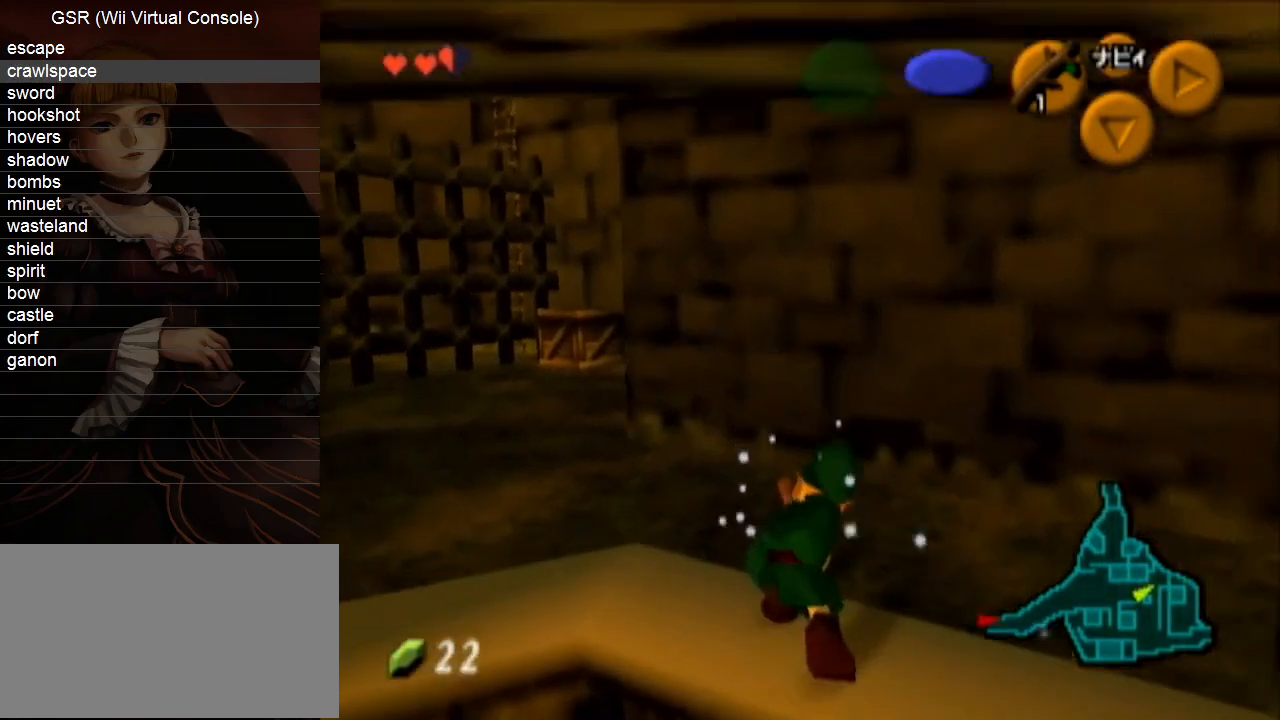
{"buttons": [], "left_stick": "center", "right_stick": "center", "events": [[100, "right_stick", "up"], [217, "right_stick", "center"]]}
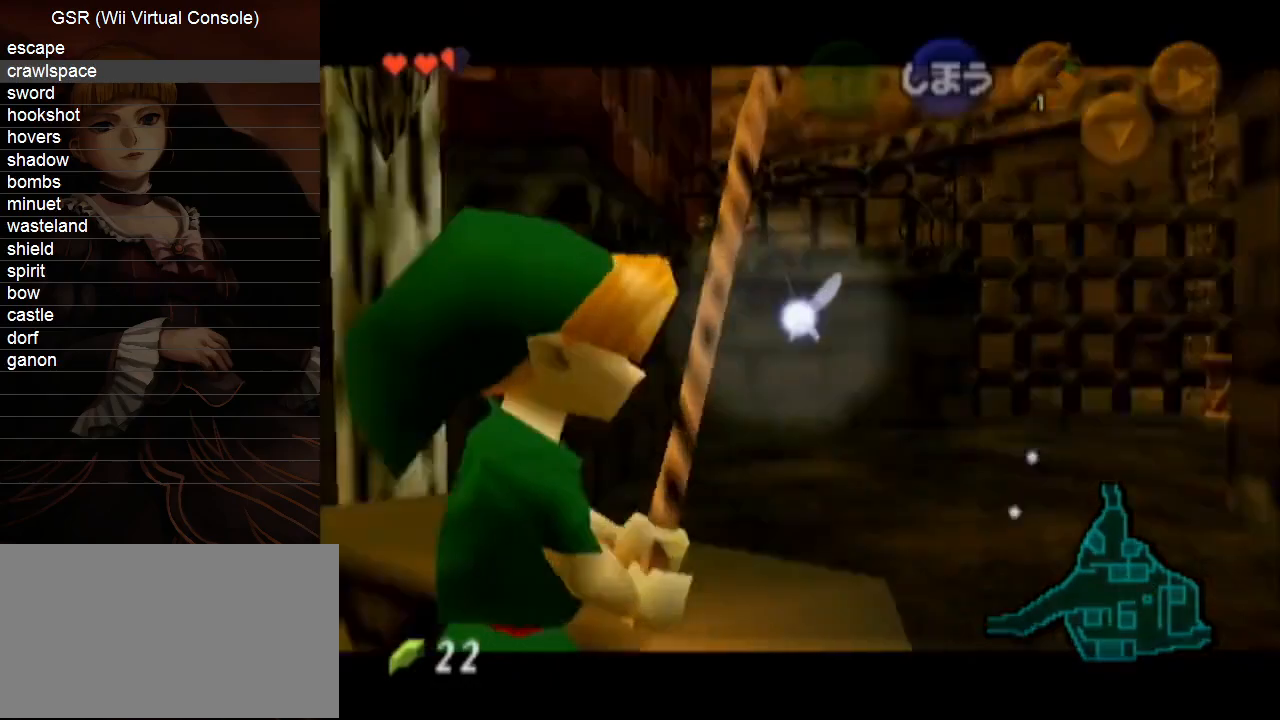
{"buttons": [], "left_stick": "down", "right_stick": "center", "events": [[283, "left_stick", "down"]]}
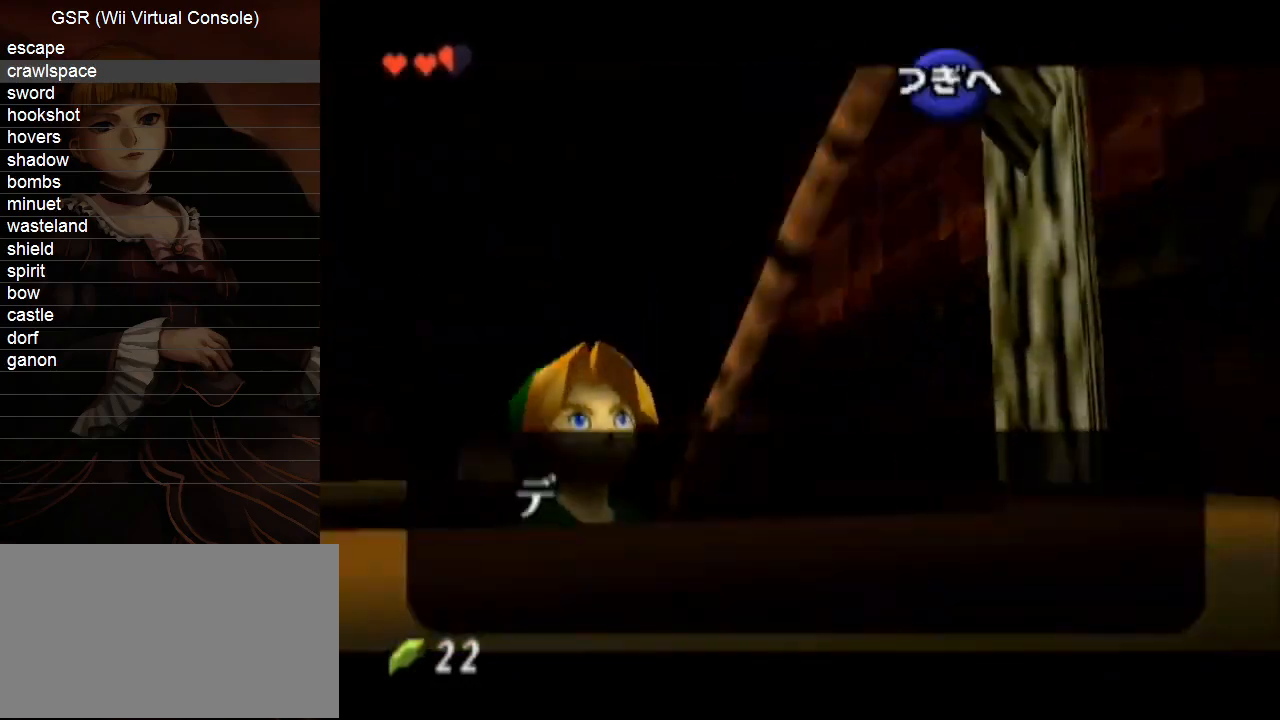
{"buttons": [], "left_stick": "down", "right_stick": "center", "events": []}
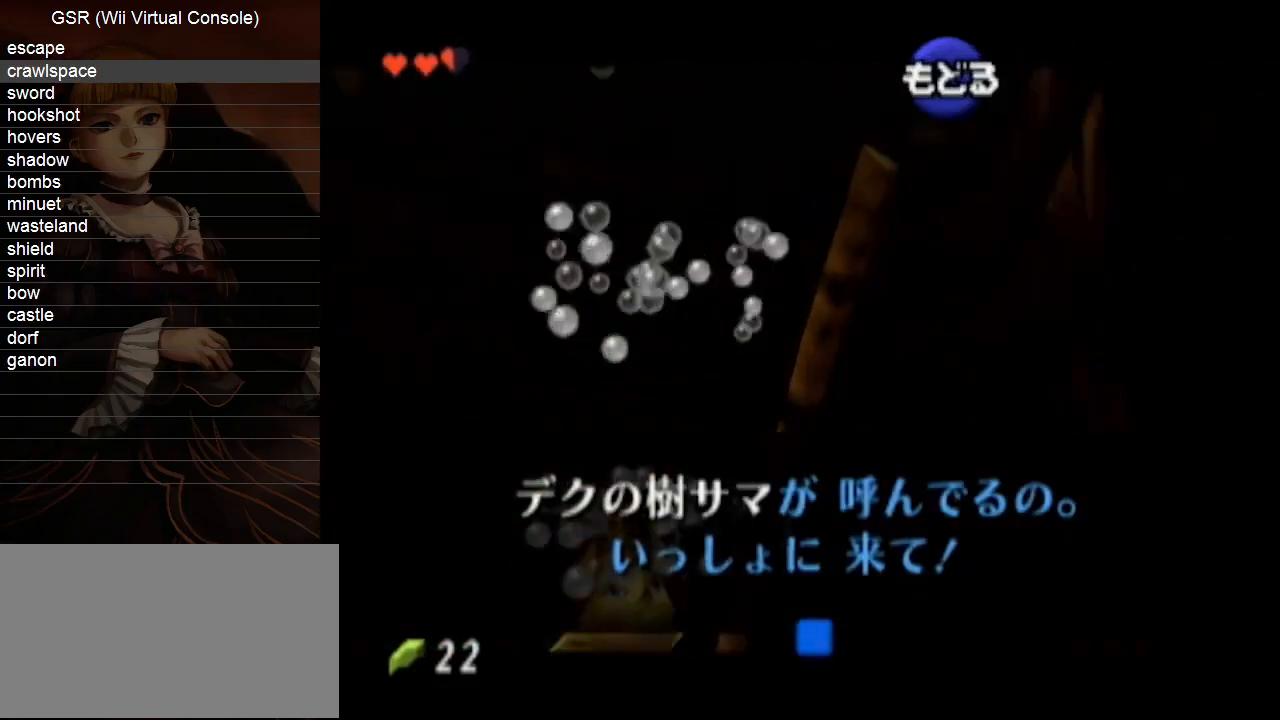
{"buttons": [], "left_stick": "down", "right_stick": "center", "events": [[250, "A", "down"], [317, "A", "up"], [383, "A", "down"], [450, "A", "up"]]}
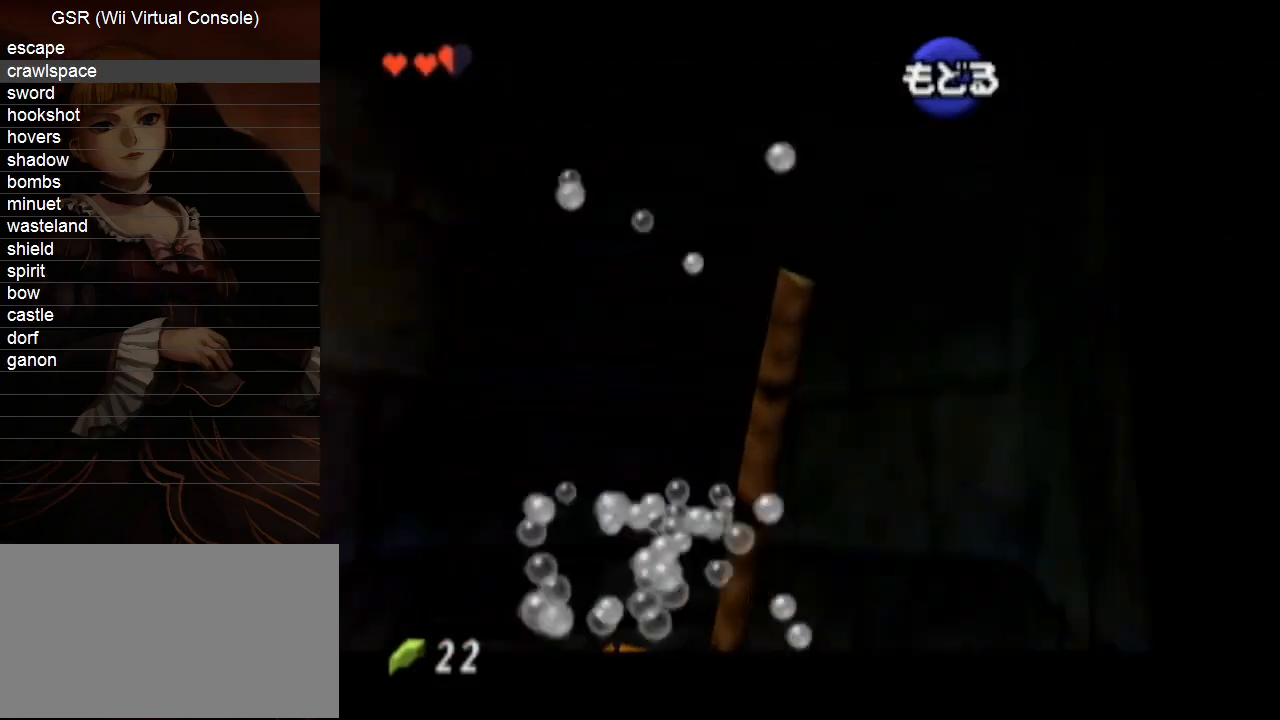
{"buttons": ["A"], "left_stick": "down", "right_stick": "center", "events": [[33, "A", "down"], [100, "A", "up"], [150, "A", "down"], [217, "A", "up"], [317, "A", "down"], [383, "A", "up"], [467, "A", "down"]]}
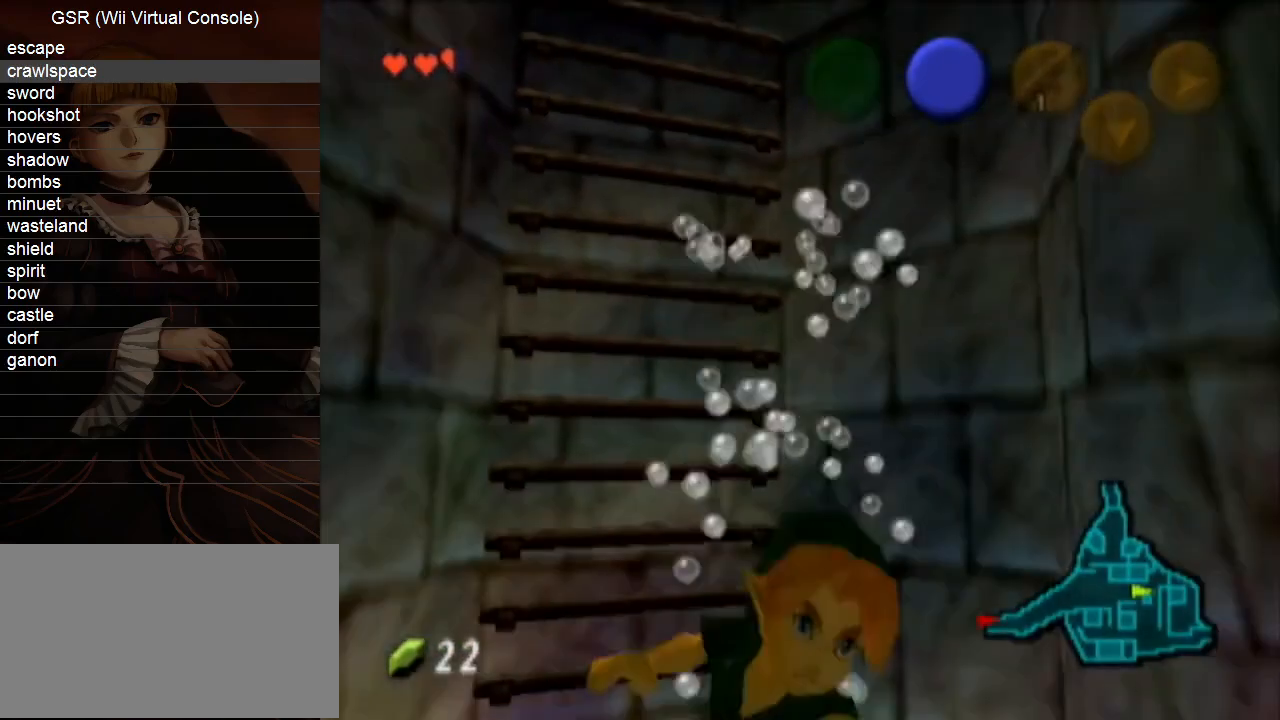
{"buttons": [], "left_stick": "down", "right_stick": "center", "events": [[33, "A", "up"], [100, "A", "down"], [167, "A", "up"], [250, "A", "down"], [317, "A", "up"], [400, "A", "down"], [467, "A", "up"]]}
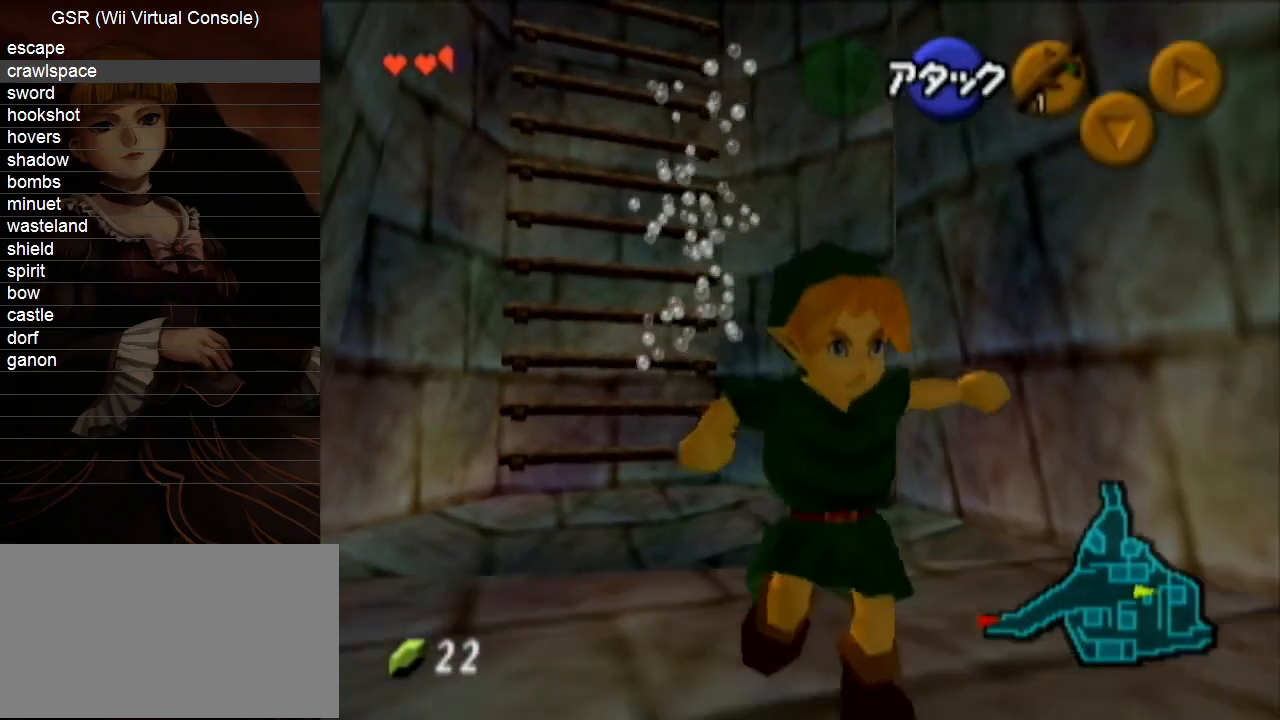
{"buttons": [], "left_stick": "down", "right_stick": "center", "events": [[67, "A", "down"], [100, "A", "up"], [183, "A", "down"], [283, "A", "up"]]}
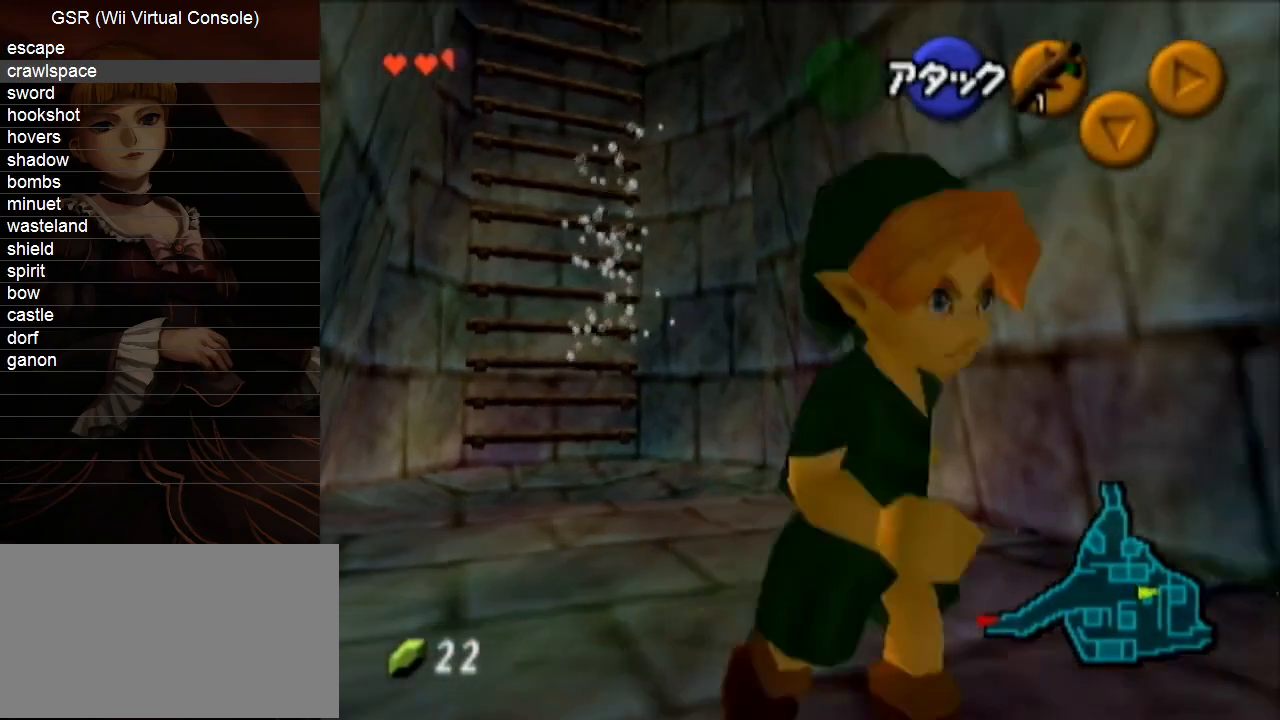
{"buttons": [], "left_stick": "center", "right_stick": "center", "events": [[33, "left_stick", "center"]]}
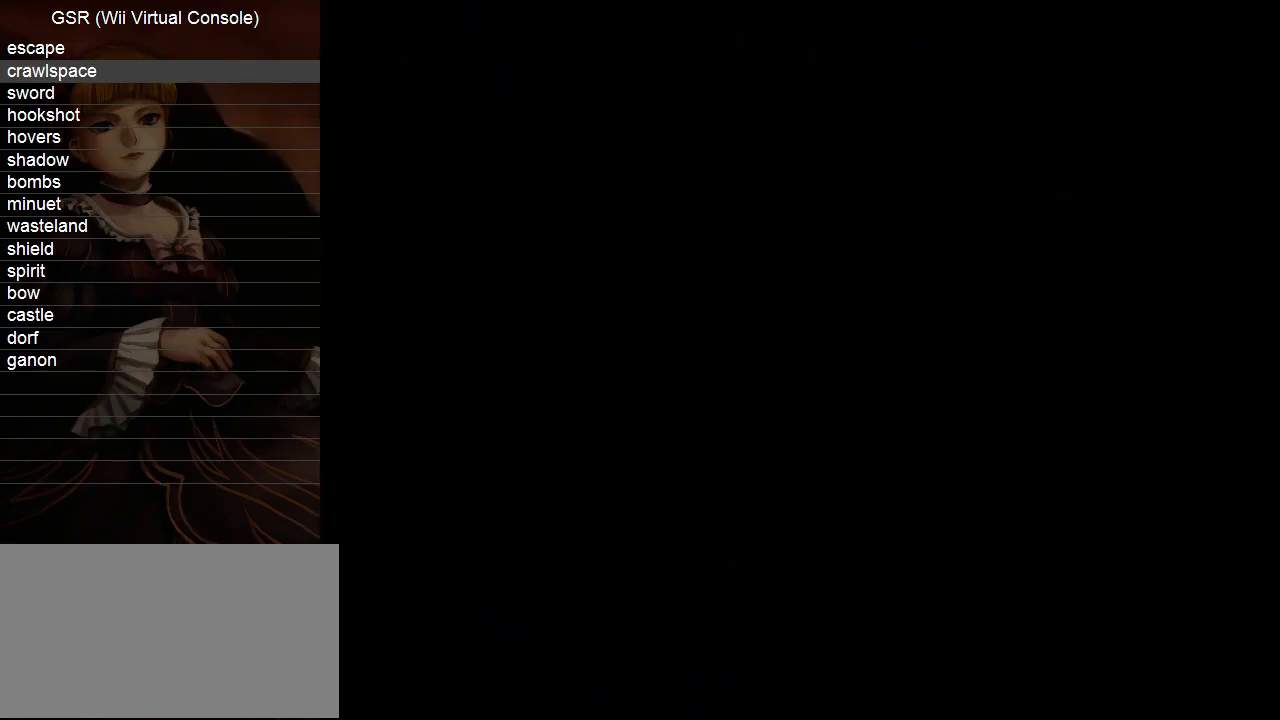
{"buttons": [], "left_stick": "center", "right_stick": "center", "events": []}
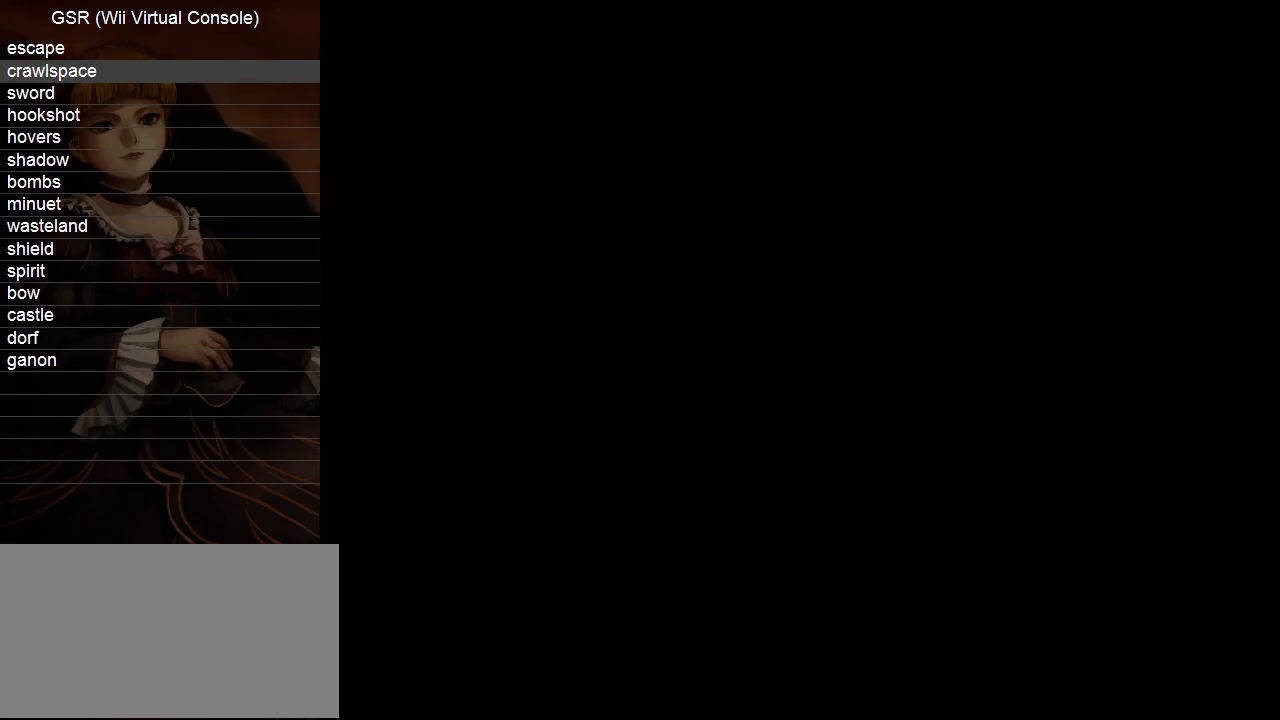
{"buttons": ["A"], "left_stick": "up", "right_stick": "center", "events": [[67, "left_stick", "up"], [433, "A", "down"]]}
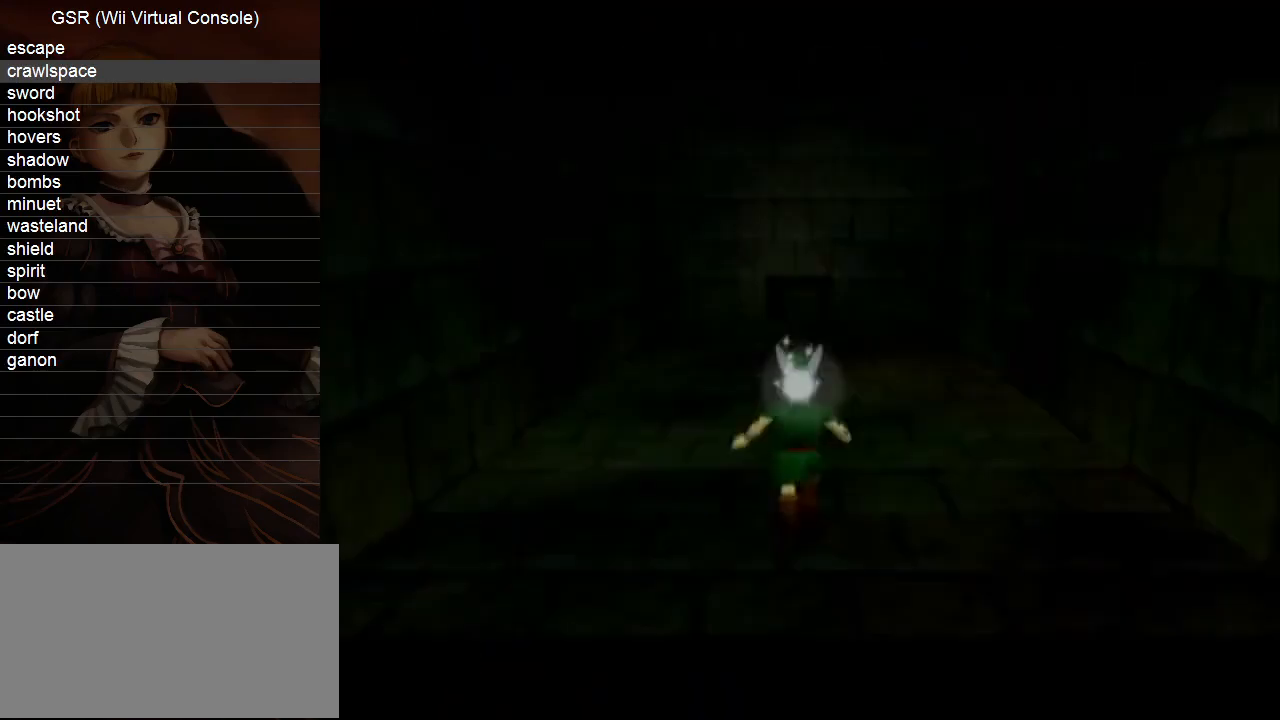
{"buttons": [], "left_stick": "up", "right_stick": "center", "events": [[33, "A", "up"], [67, "A", "down"], [100, "A", "up"], [167, "A", "down"], [183, "A", "up"], [217, "A", "down"], [250, "A", "up"], [317, "A", "down"], [350, "A", "up"], [383, "A", "down"], [417, "A", "up"], [467, "A", "down"], [500, "A", "up"]]}
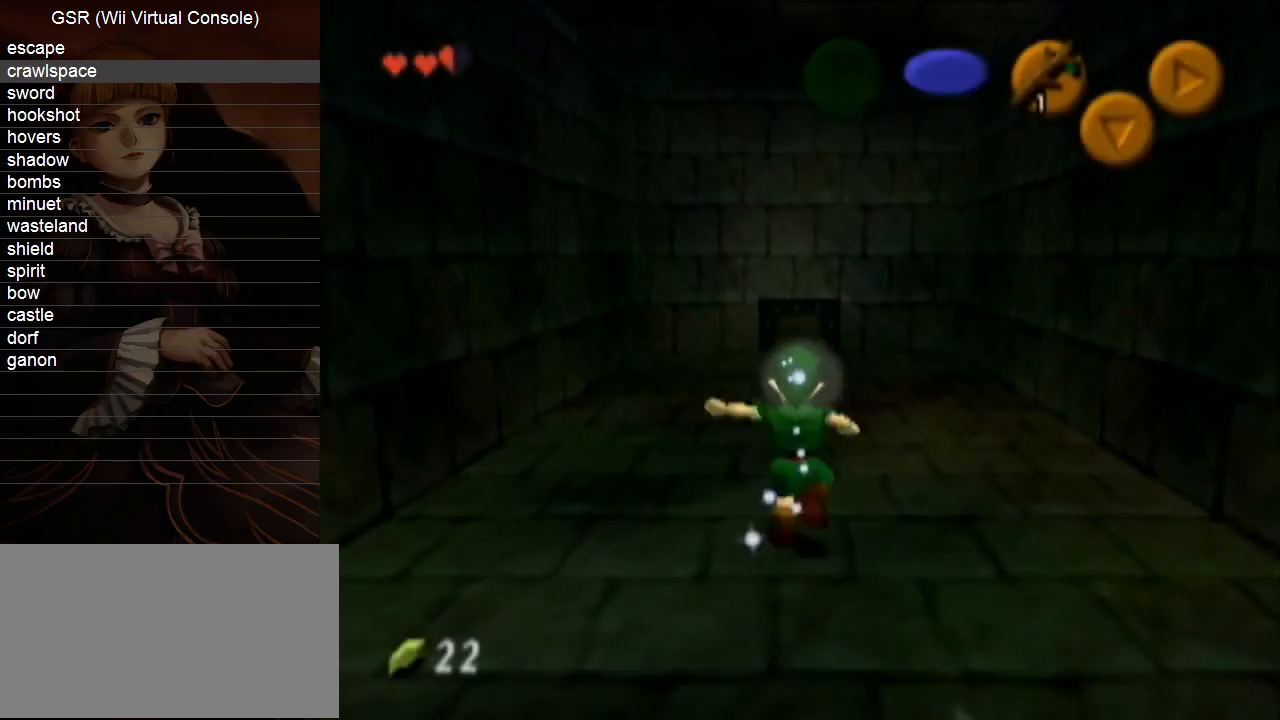
{"buttons": [], "left_stick": "up", "right_stick": "center", "events": [[33, "A", "down"], [67, "A", "up"], [183, "A", "down"], [217, "A", "up"], [250, "A", "down"], [283, "A", "up"], [317, "A", "down"], [350, "A", "up"], [383, "A", "down"], [450, "A", "up"], [467, "A", "down"], [500, "A", "up"]]}